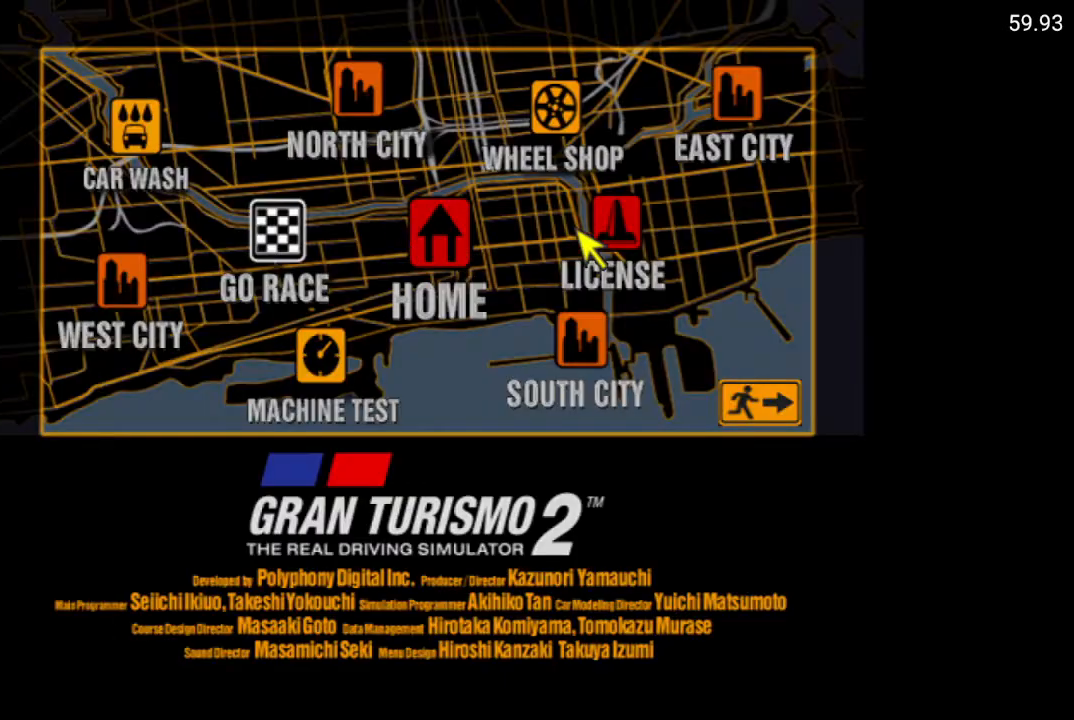
Gameplay with a controller (Xbox layout); each line is a JSON object with the inputs held at the frame after it. "events" lists button and stick changes between this image and that frame as [ms after this image, input, new state], when the widget could be followed in between.
{"buttons": ["A"], "left_stick": "center", "right_stick": "center", "events": [[33, "DPAD_RIGHT", "down"], [117, "DPAD_RIGHT", "up"], [417, "A", "down"]]}
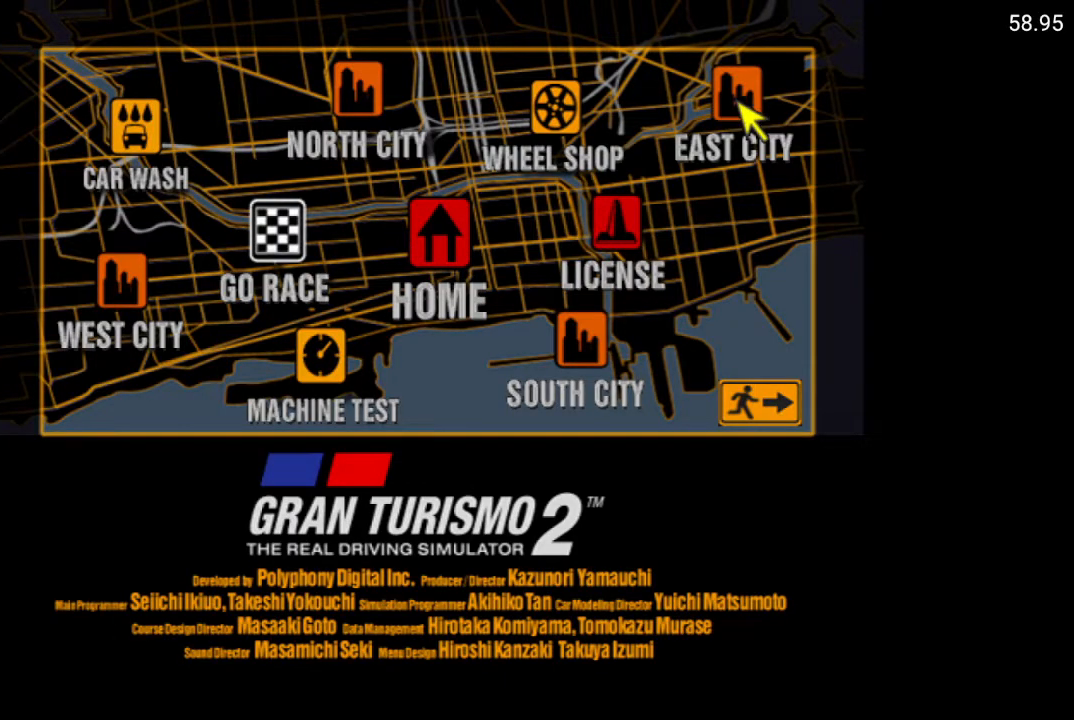
{"buttons": [], "left_stick": "center", "right_stick": "center", "events": [[50, "A", "up"]]}
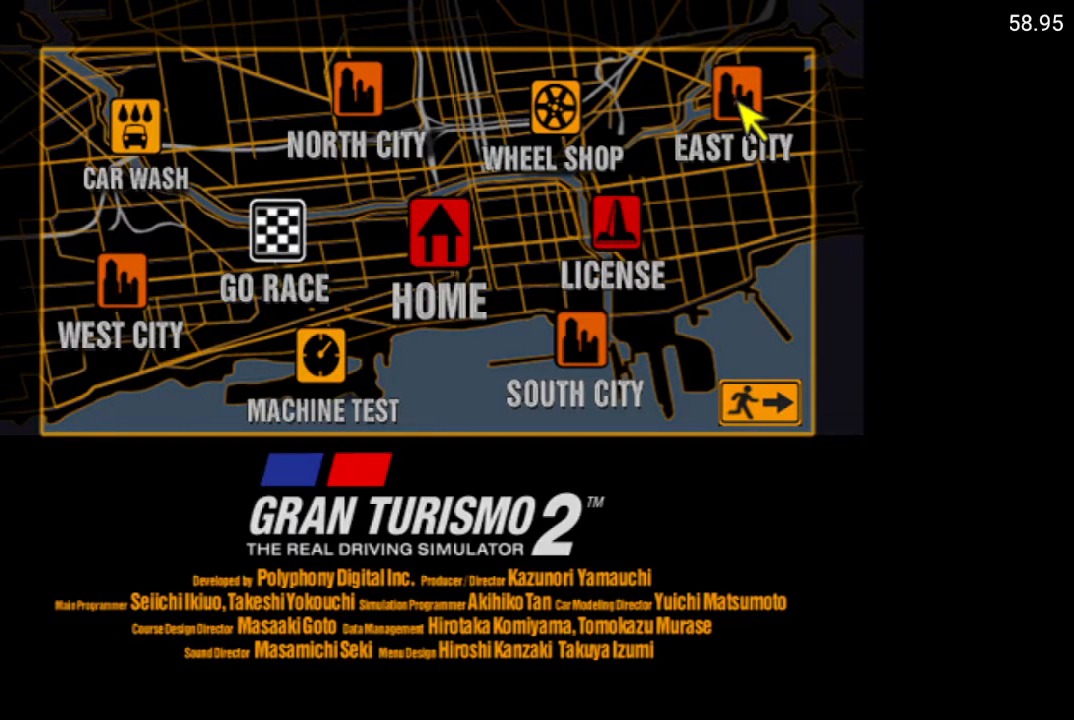
{"buttons": [], "left_stick": "center", "right_stick": "center", "events": []}
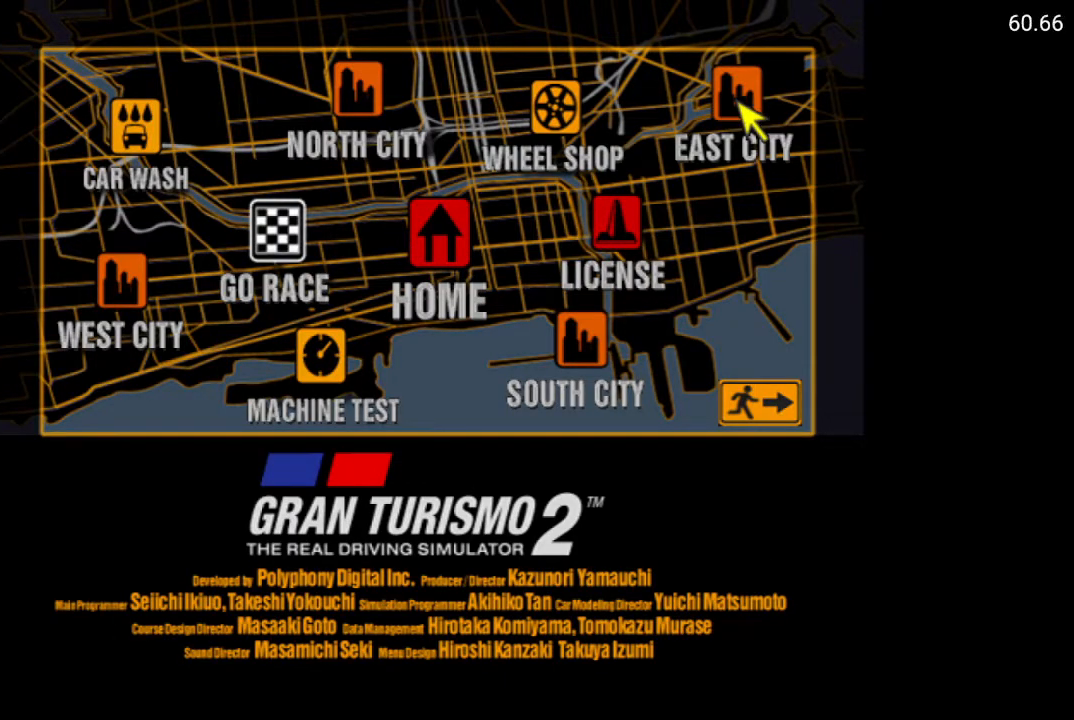
{"buttons": [], "left_stick": "center", "right_stick": "center", "events": []}
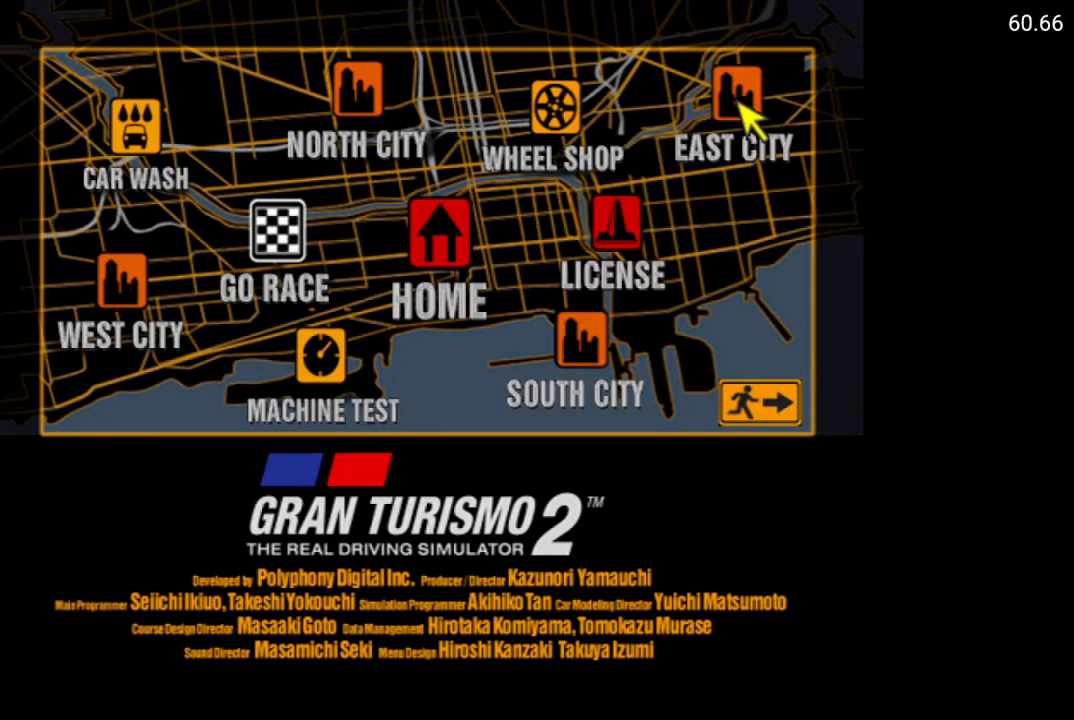
{"buttons": [], "left_stick": "center", "right_stick": "center", "events": []}
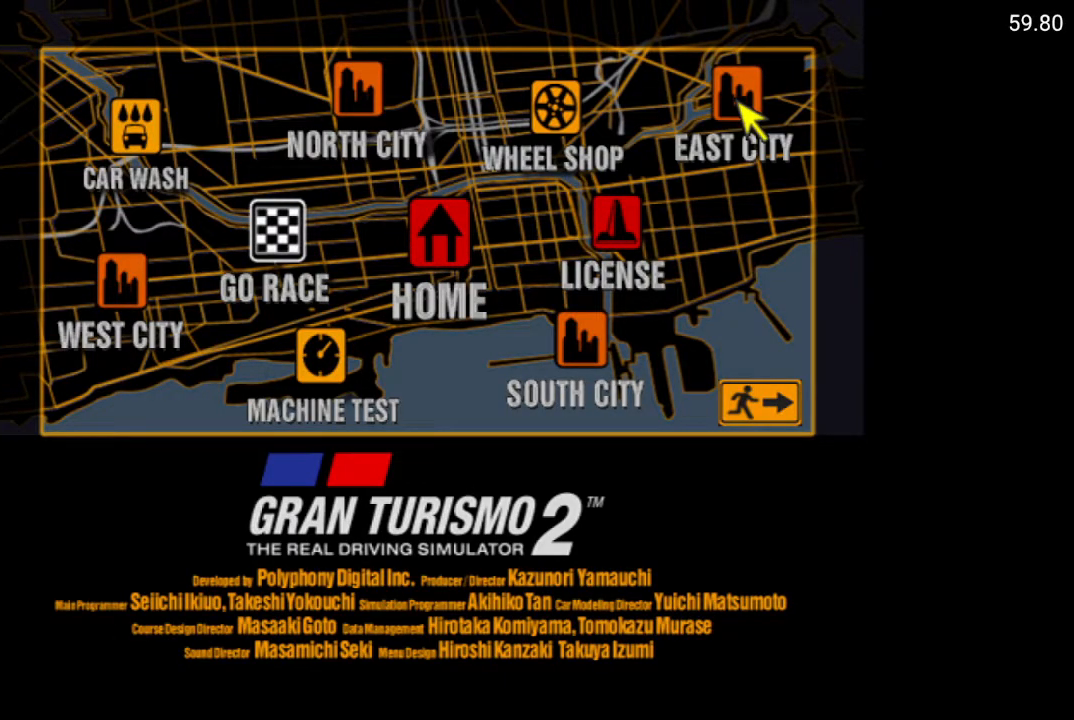
{"buttons": [], "left_stick": "center", "right_stick": "center", "events": []}
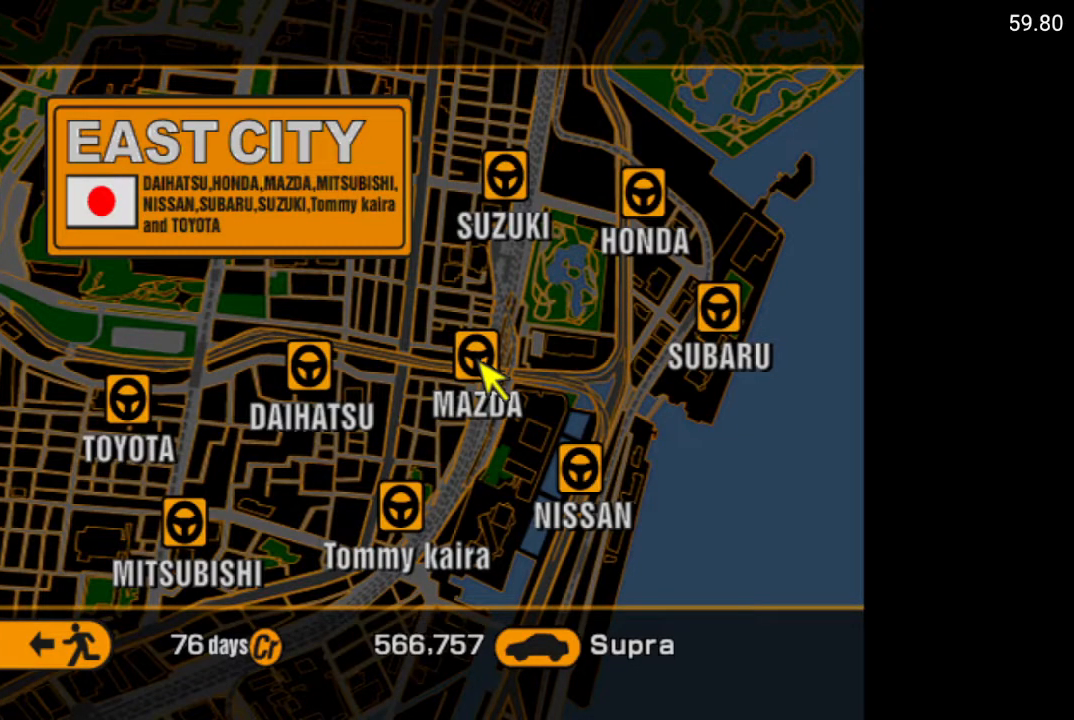
{"buttons": ["DPAD_LEFT"], "left_stick": "center", "right_stick": "center", "events": [[450, "DPAD_LEFT", "down"]]}
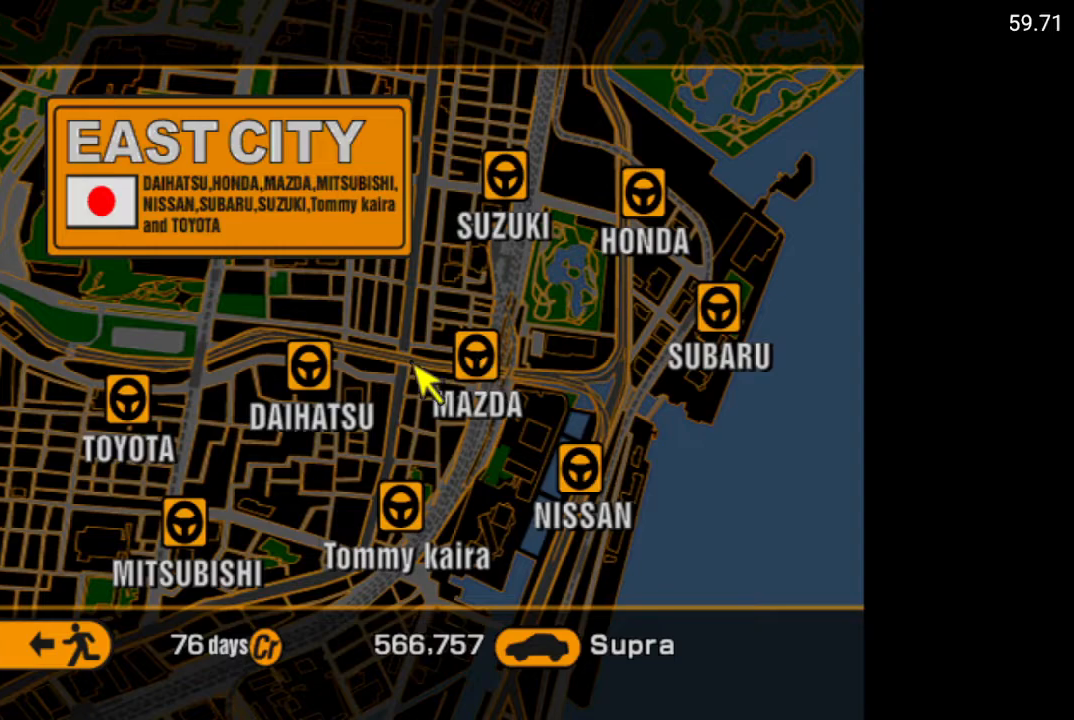
{"buttons": [], "left_stick": "center", "right_stick": "center", "events": [[67, "DPAD_LEFT", "up"], [150, "DPAD_LEFT", "down"], [233, "DPAD_LEFT", "up"]]}
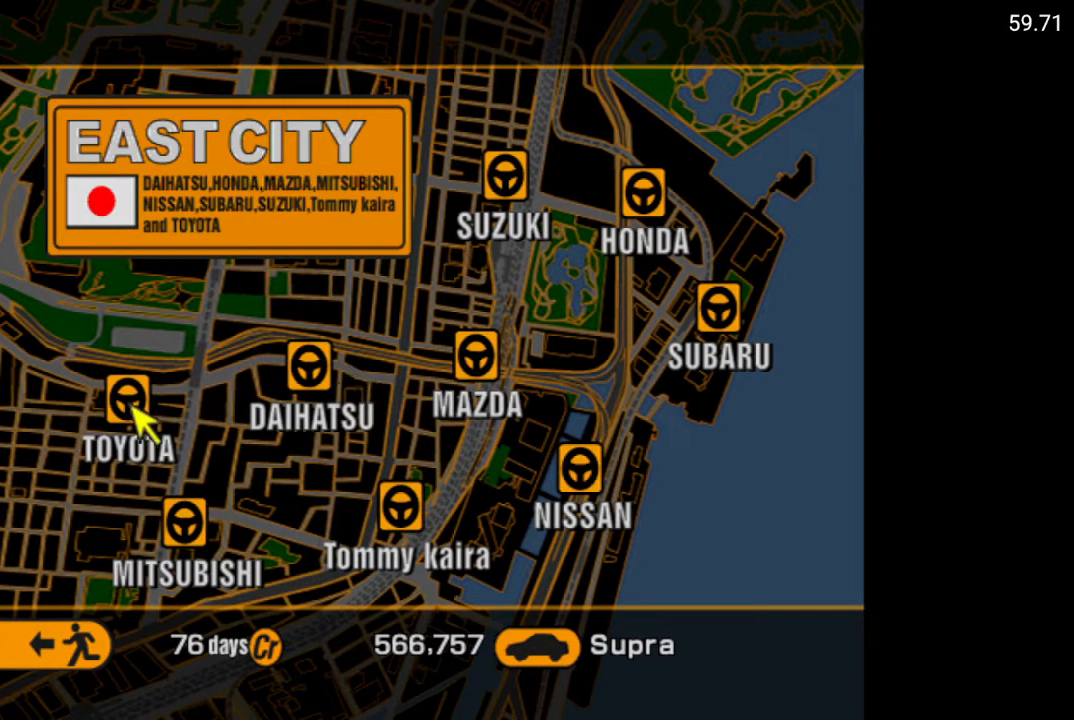
{"buttons": [], "left_stick": "center", "right_stick": "center", "events": []}
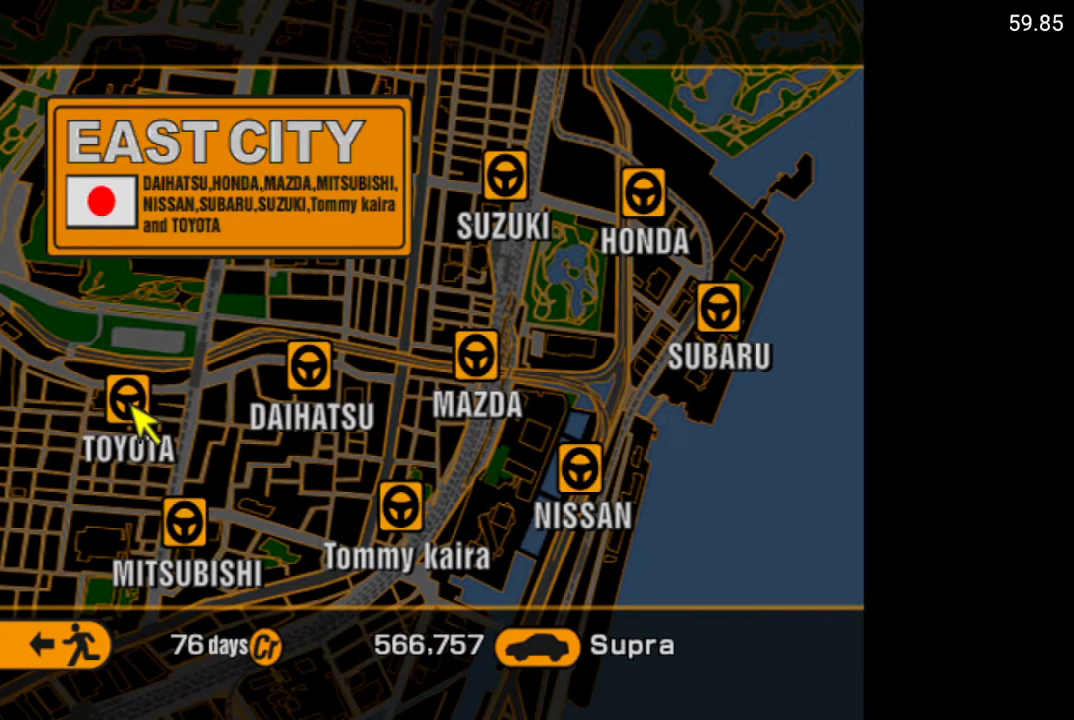
{"buttons": ["DPAD_DOWN"], "left_stick": "center", "right_stick": "center", "events": [[400, "DPAD_DOWN", "down"]]}
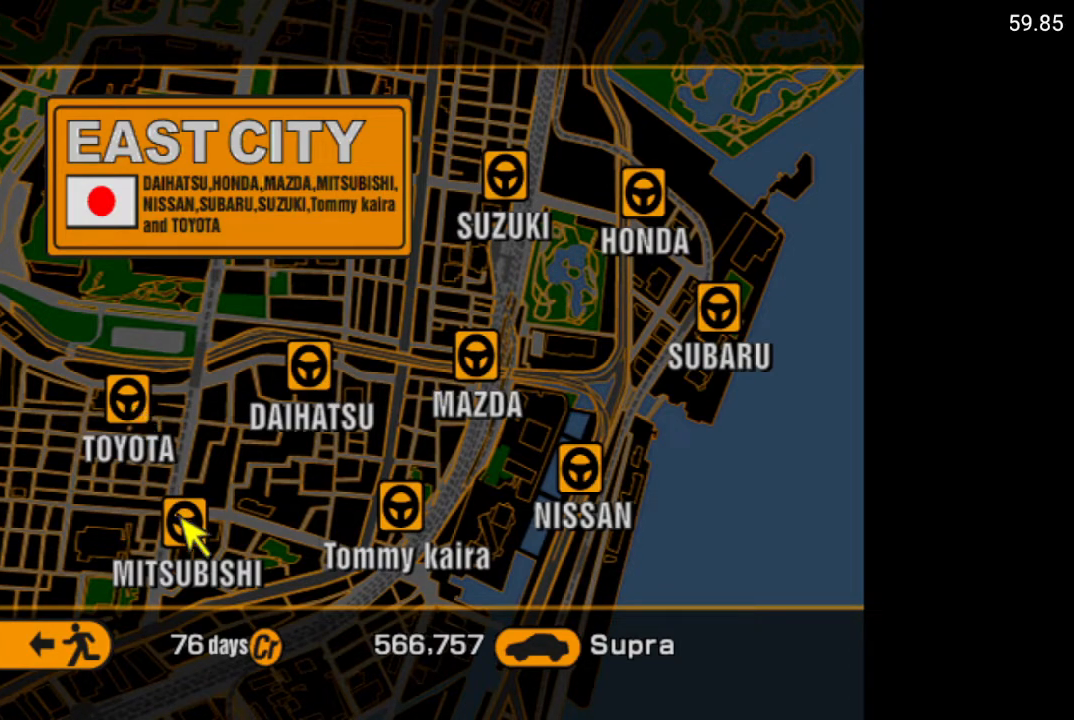
{"buttons": [], "left_stick": "center", "right_stick": "center", "events": [[33, "DPAD_DOWN", "up"]]}
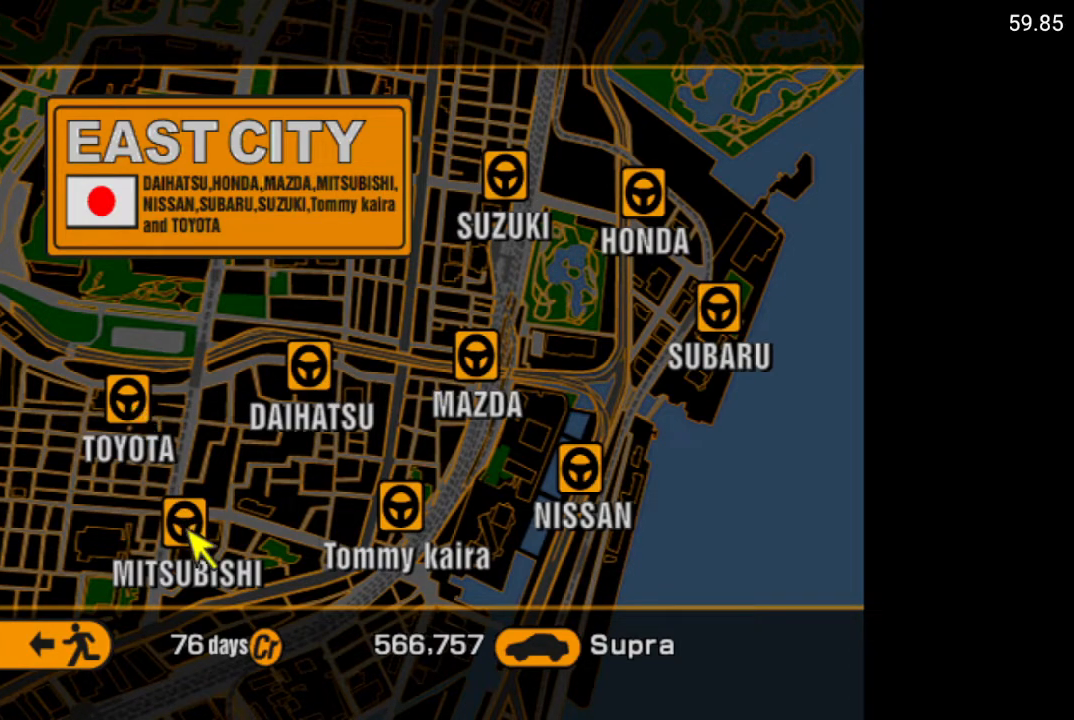
{"buttons": ["A"], "left_stick": "center", "right_stick": "center", "events": [[217, "DPAD_UP", "down"], [300, "DPAD_UP", "up"], [483, "A", "down"]]}
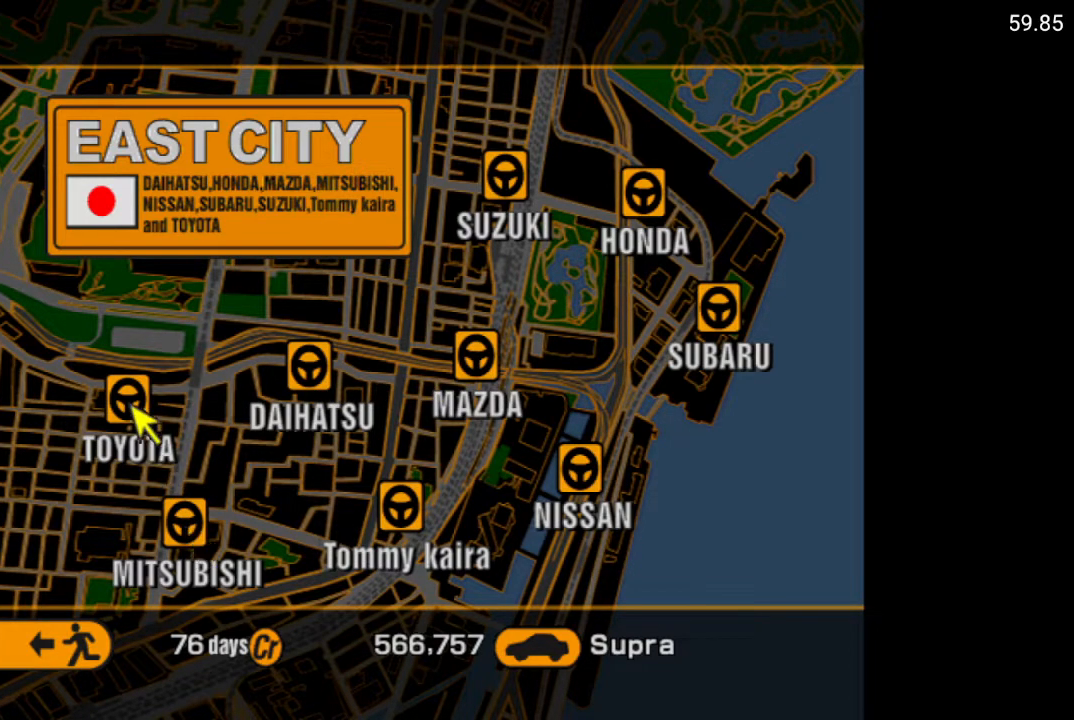
{"buttons": [], "left_stick": "center", "right_stick": "center", "events": [[150, "A", "up"]]}
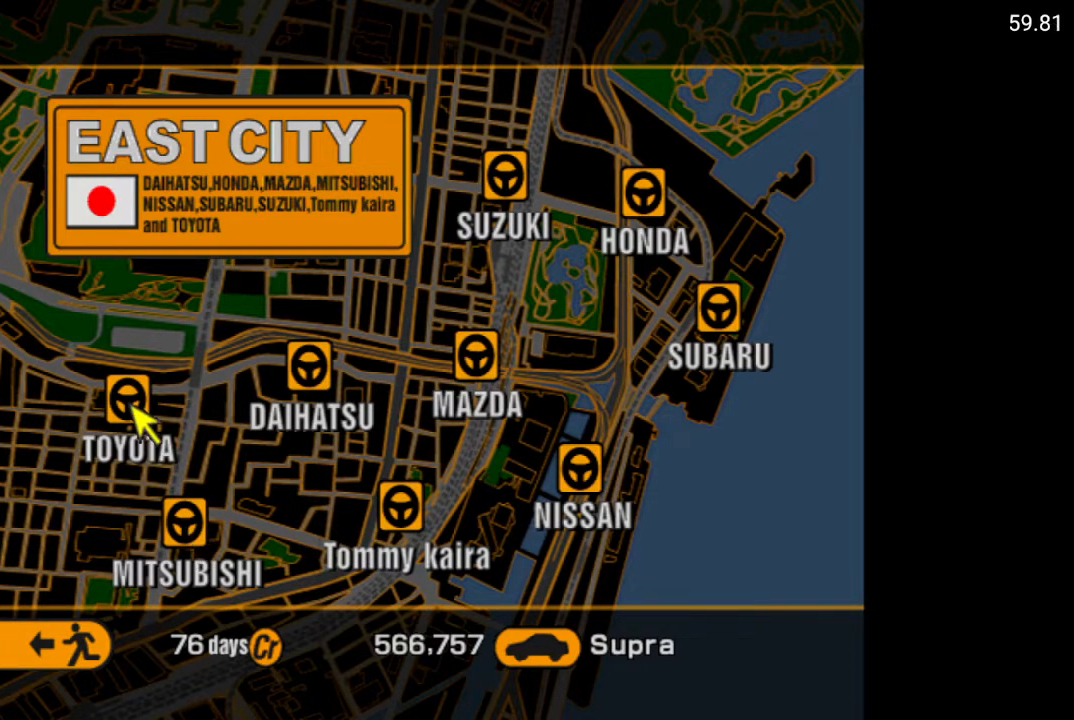
{"buttons": [], "left_stick": "center", "right_stick": "center", "events": []}
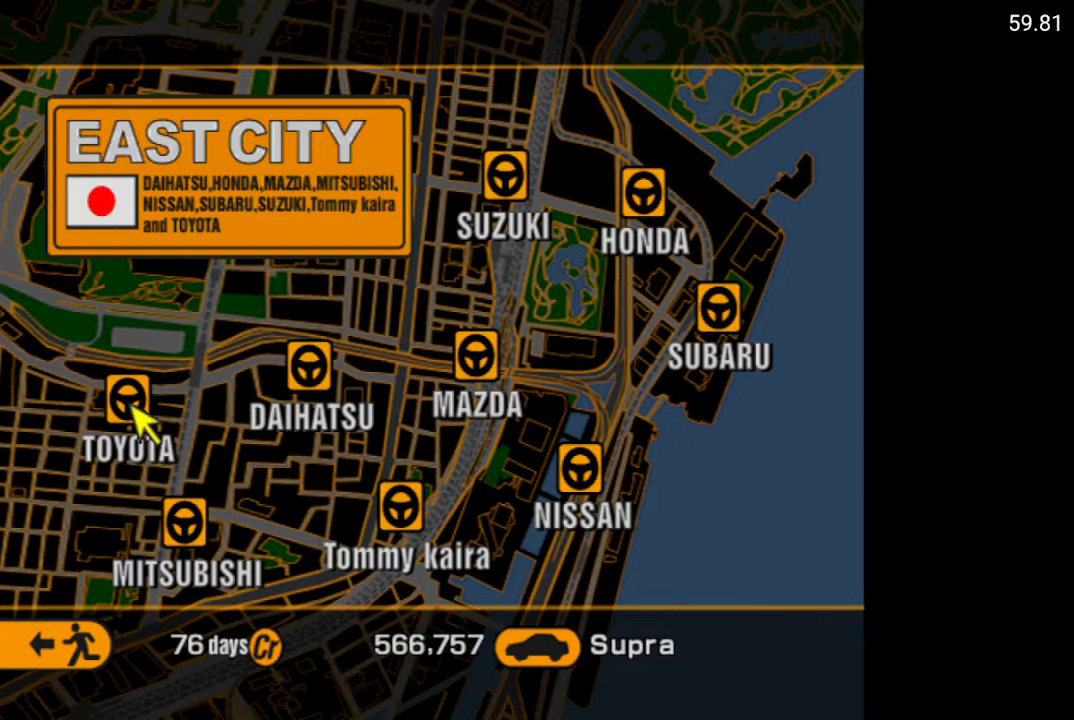
{"buttons": [], "left_stick": "center", "right_stick": "center", "events": []}
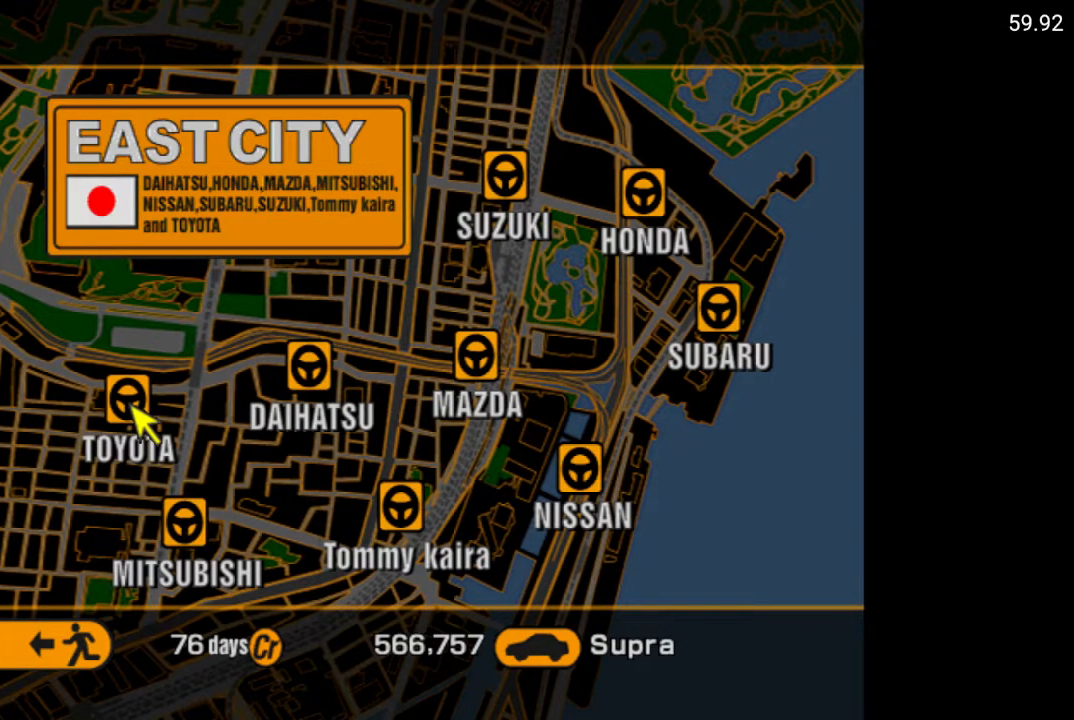
{"buttons": [], "left_stick": "center", "right_stick": "center", "events": [[317, "DPAD_RIGHT", "down"], [400, "DPAD_RIGHT", "up"]]}
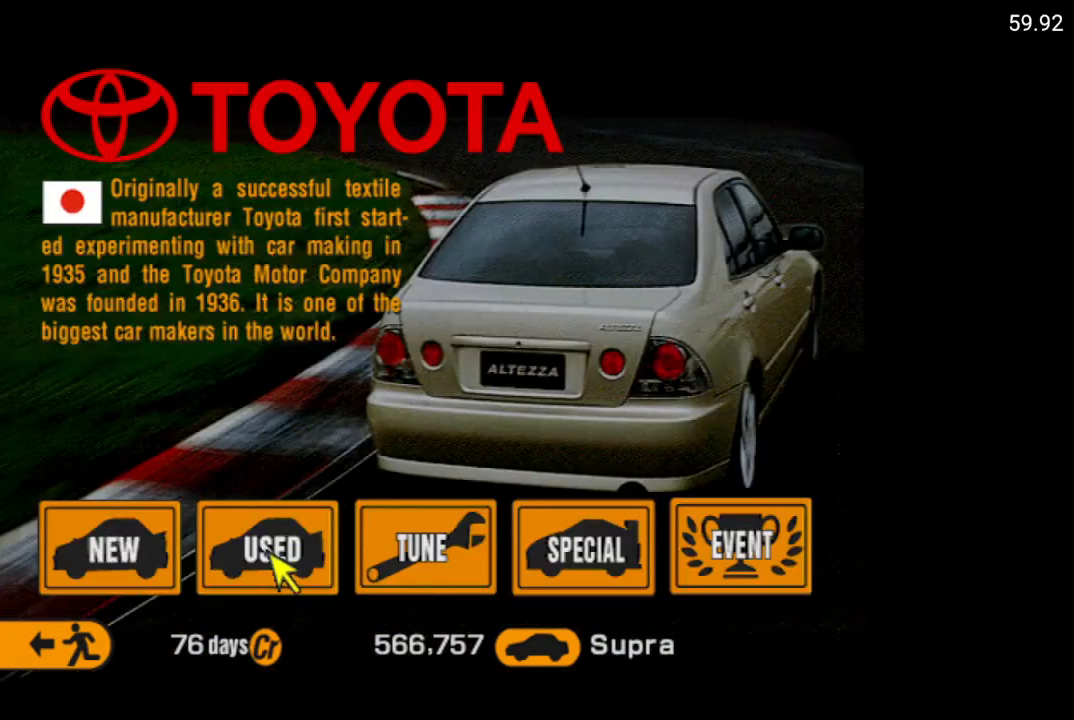
{"buttons": [], "left_stick": "center", "right_stick": "center", "events": [[17, "DPAD_RIGHT", "down"], [100, "DPAD_RIGHT", "up"], [267, "A", "down"], [367, "A", "up"]]}
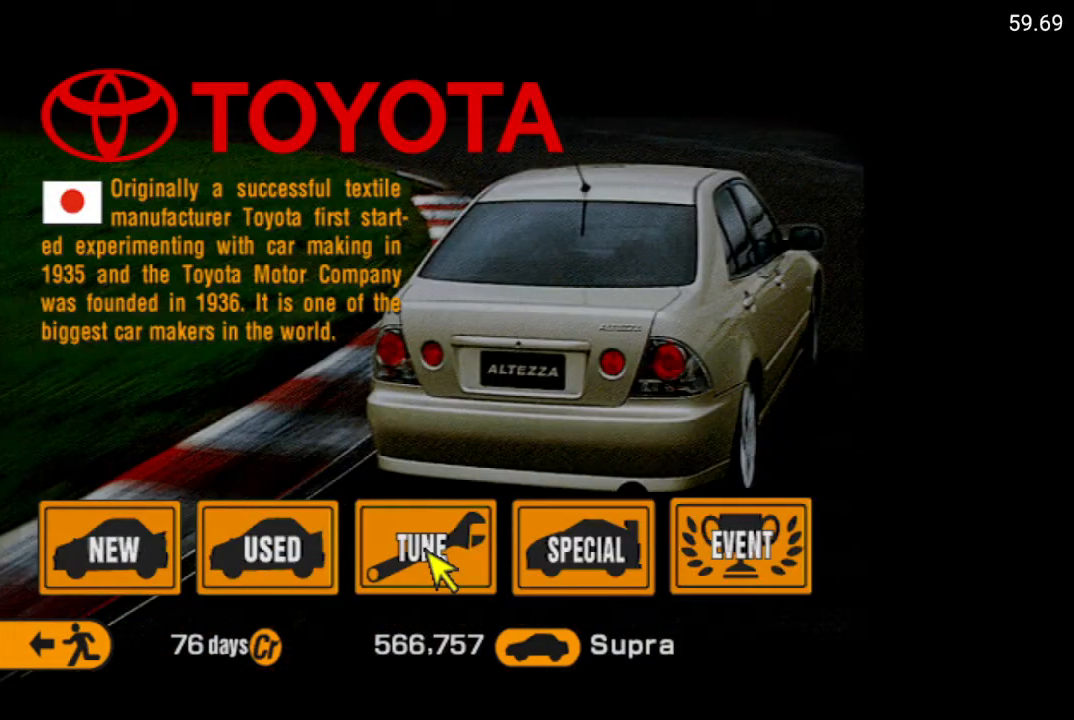
{"buttons": [], "left_stick": "center", "right_stick": "center", "events": []}
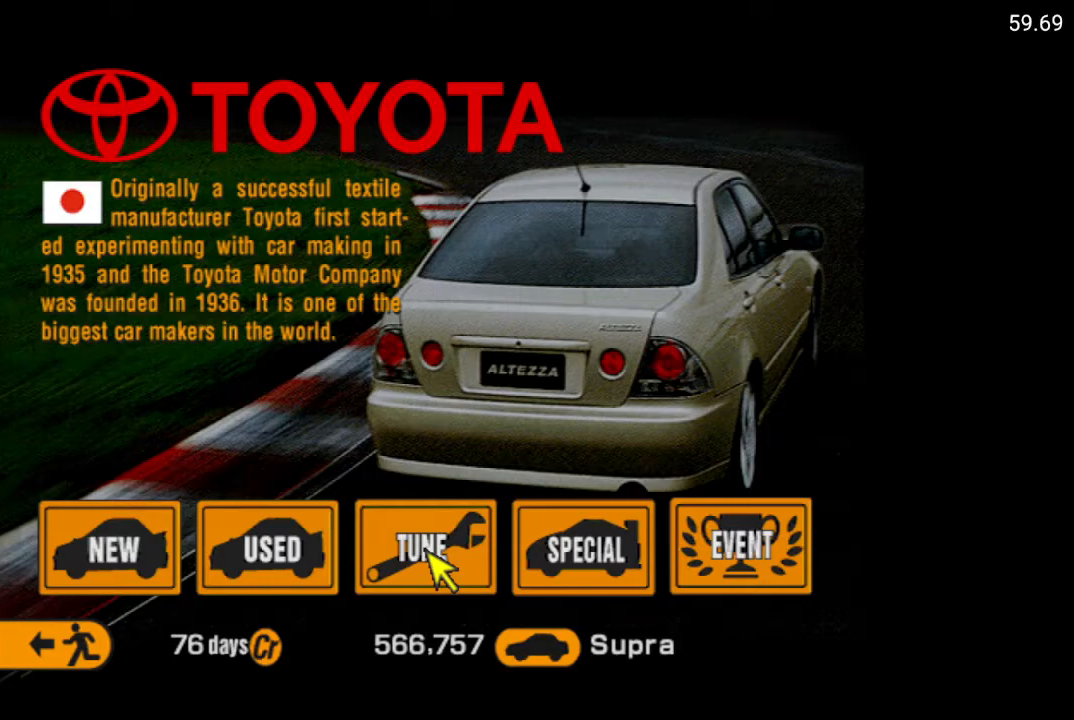
{"buttons": [], "left_stick": "center", "right_stick": "center", "events": []}
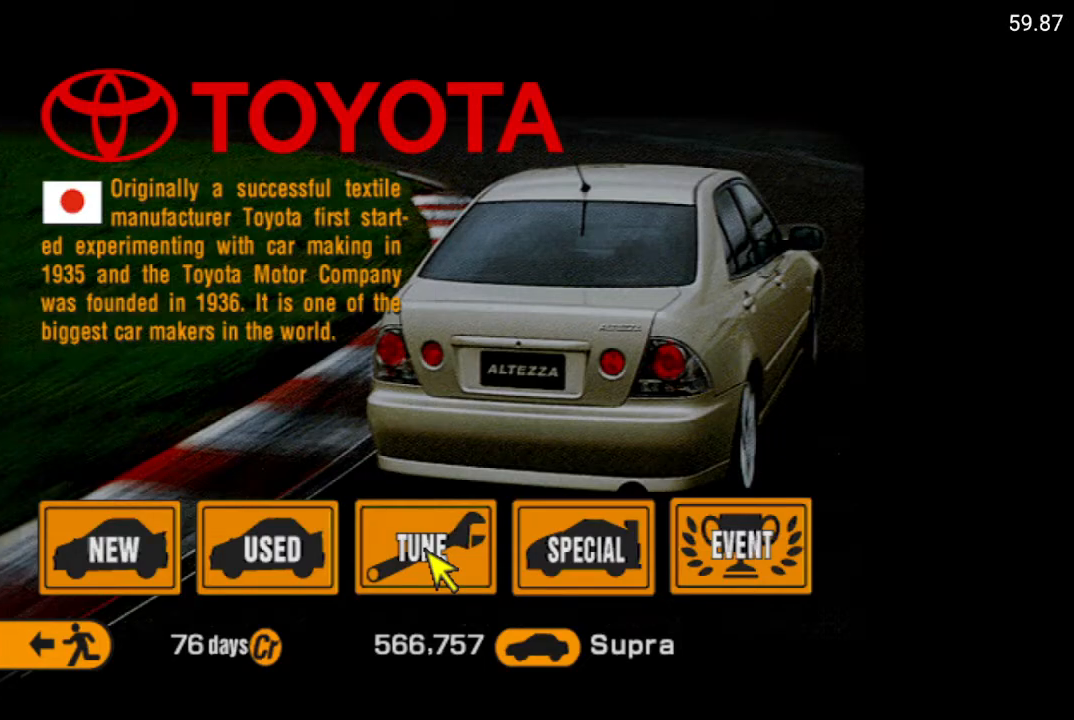
{"buttons": [], "left_stick": "center", "right_stick": "center", "events": [[317, "DPAD_LEFT", "down"], [433, "DPAD_LEFT", "up"]]}
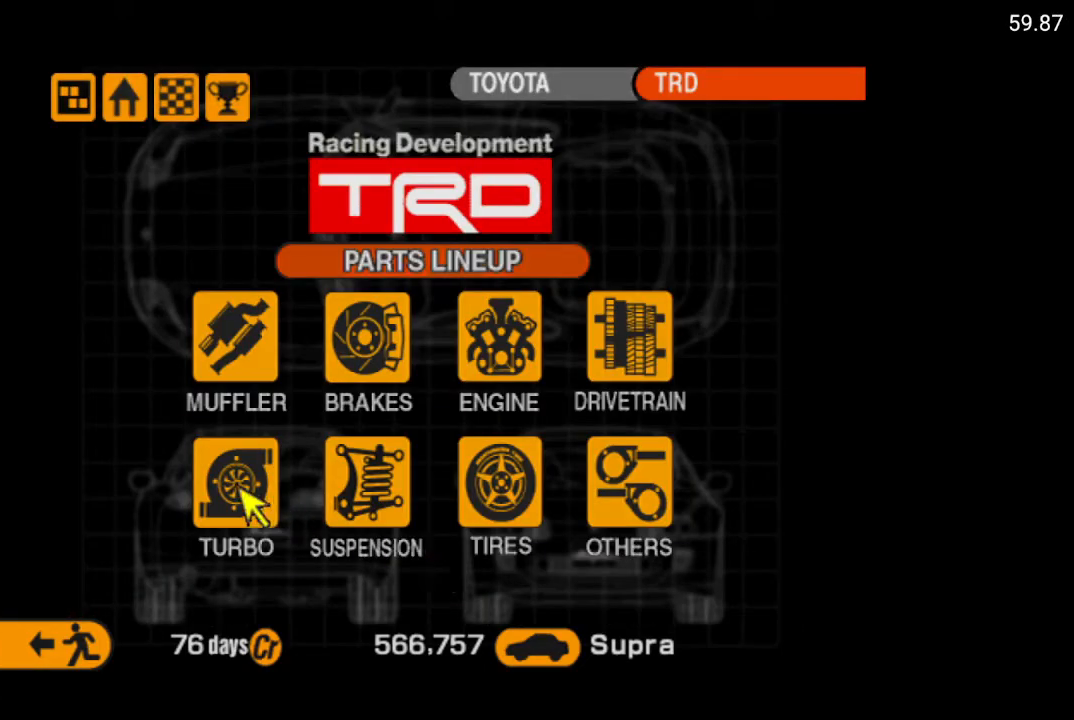
{"buttons": [], "left_stick": "center", "right_stick": "center", "events": [[250, "DPAD_UP", "down"], [350, "DPAD_UP", "up"]]}
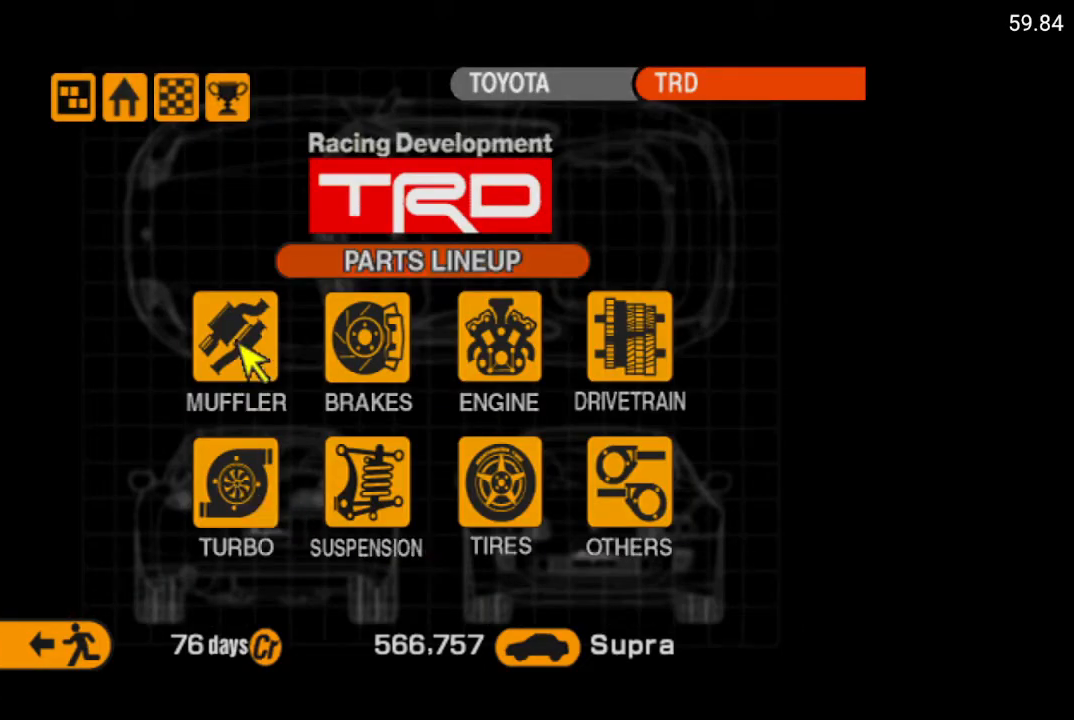
{"buttons": [], "left_stick": "center", "right_stick": "center", "events": [[150, "DPAD_DOWN", "down"], [217, "DPAD_DOWN", "up"], [350, "A", "down"], [483, "A", "up"]]}
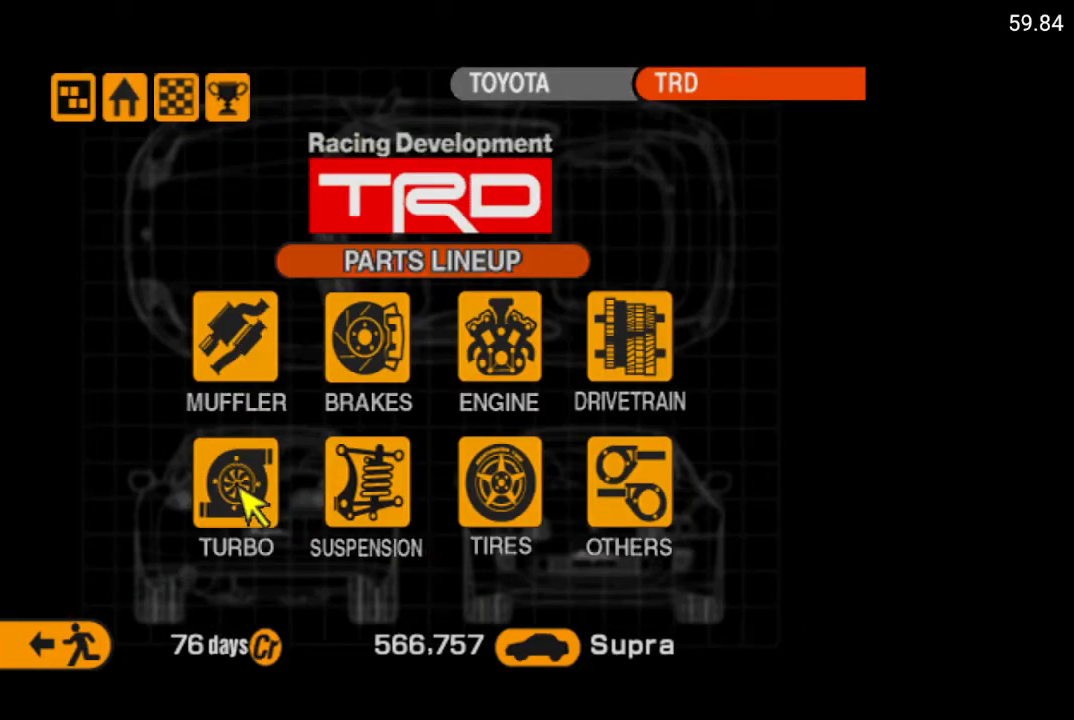
{"buttons": [], "left_stick": "center", "right_stick": "center", "events": []}
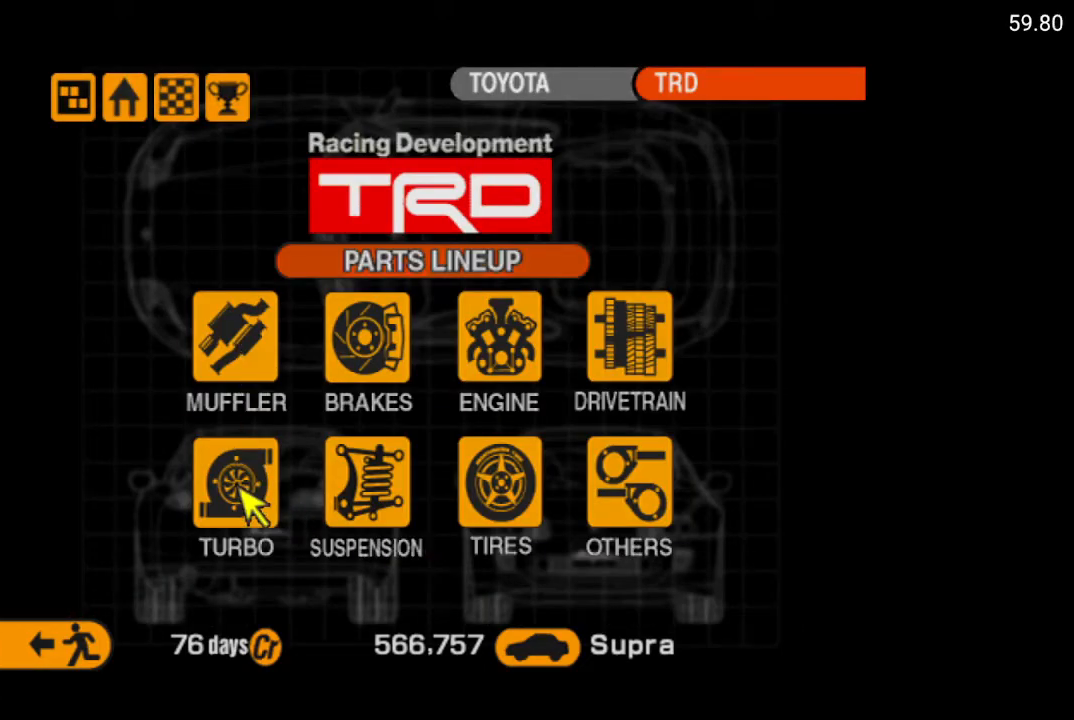
{"buttons": [], "left_stick": "center", "right_stick": "center", "events": []}
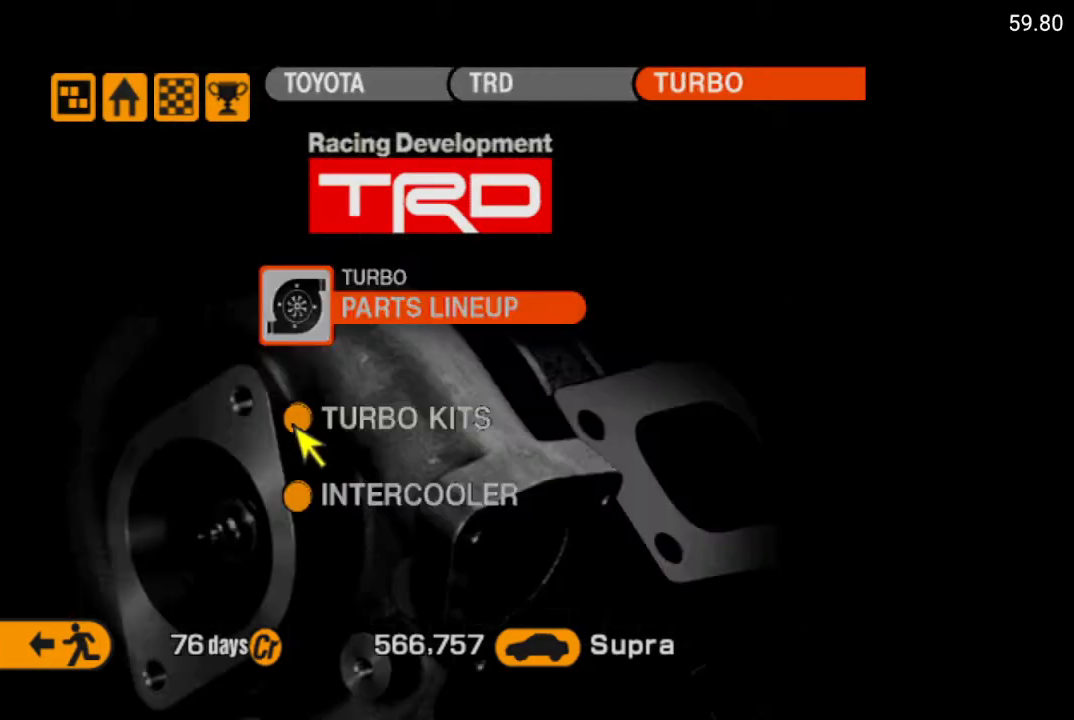
{"buttons": [], "left_stick": "center", "right_stick": "center", "events": []}
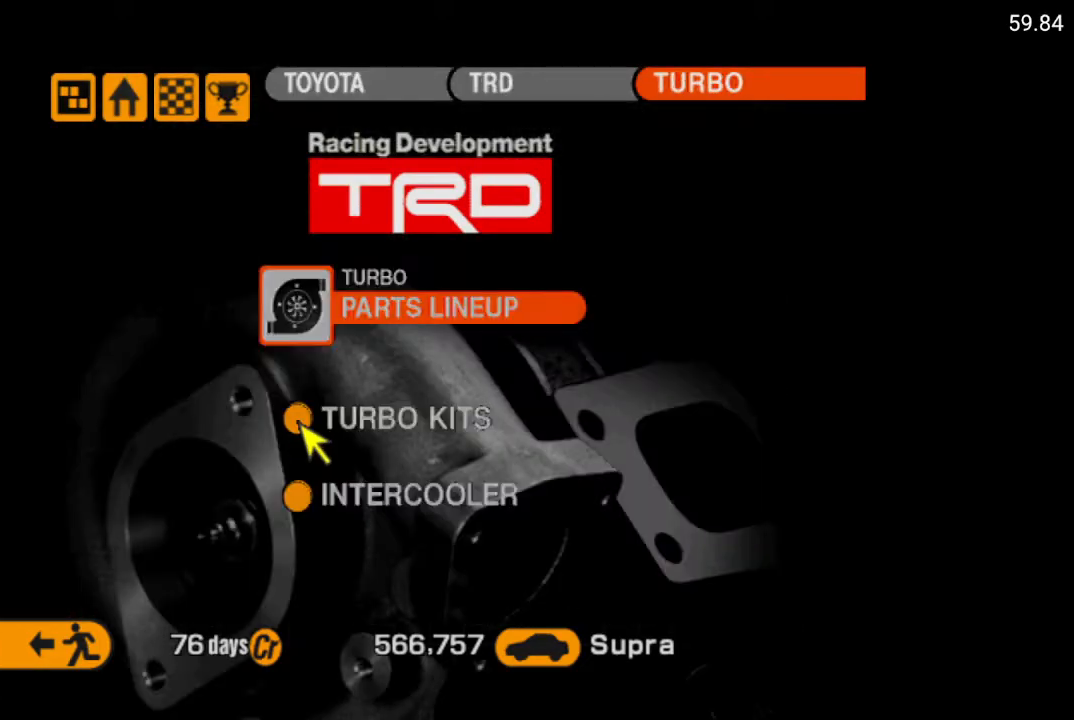
{"buttons": [], "left_stick": "center", "right_stick": "center", "events": []}
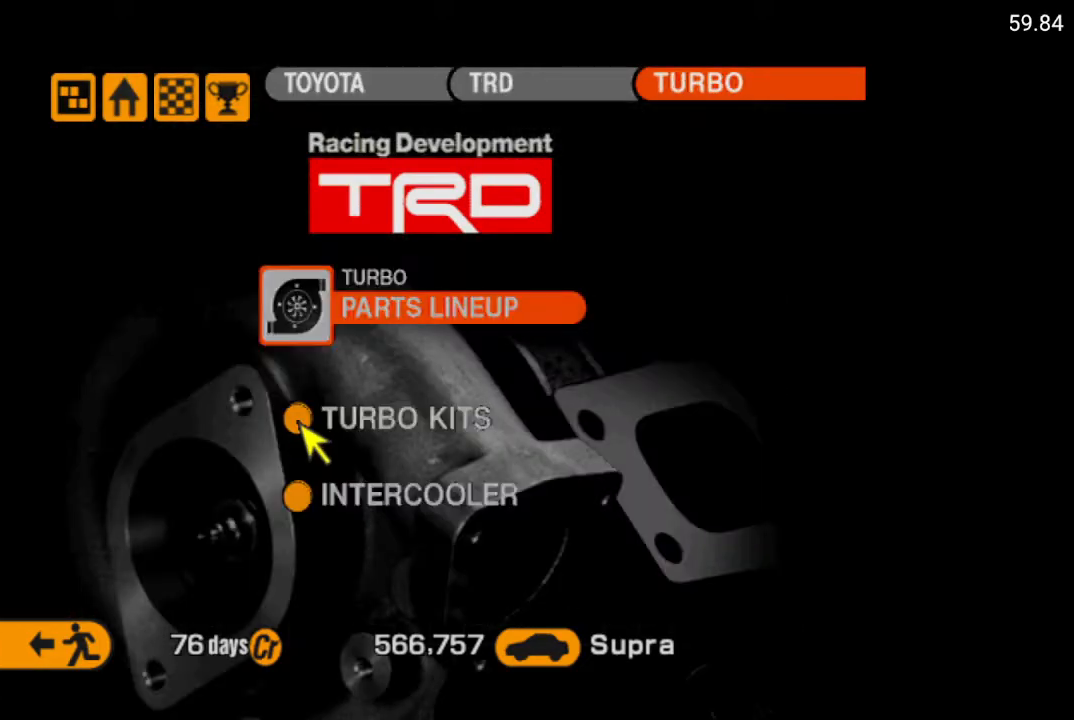
{"buttons": [], "left_stick": "center", "right_stick": "center", "events": [[233, "A", "down"], [350, "A", "up"]]}
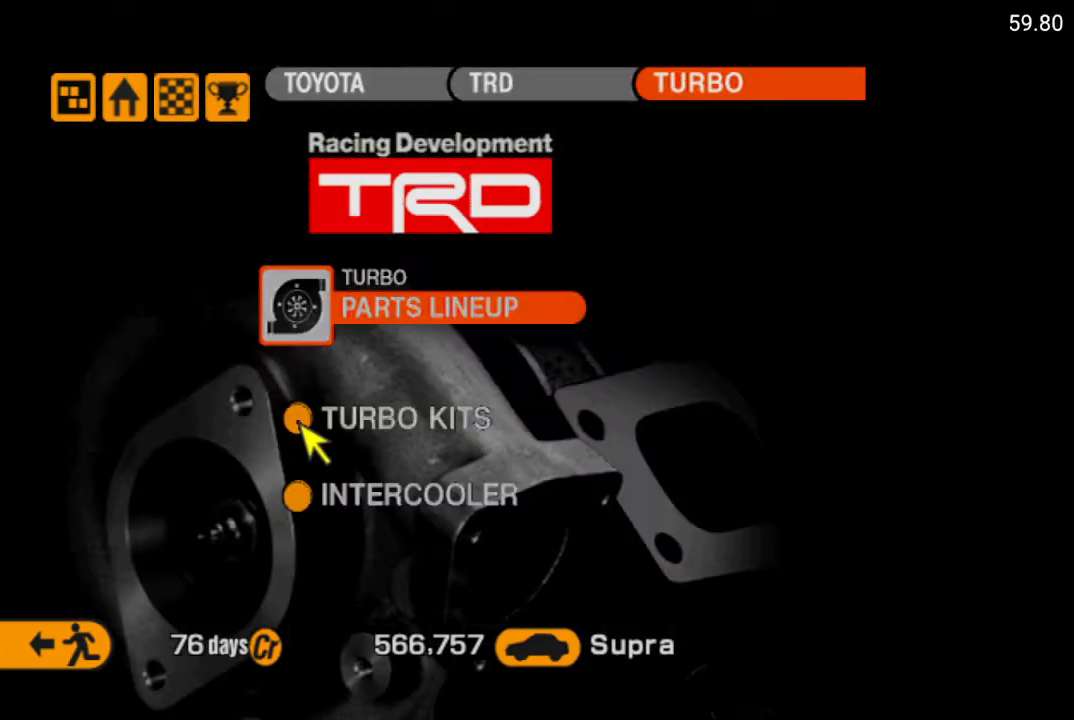
{"buttons": [], "left_stick": "center", "right_stick": "center", "events": []}
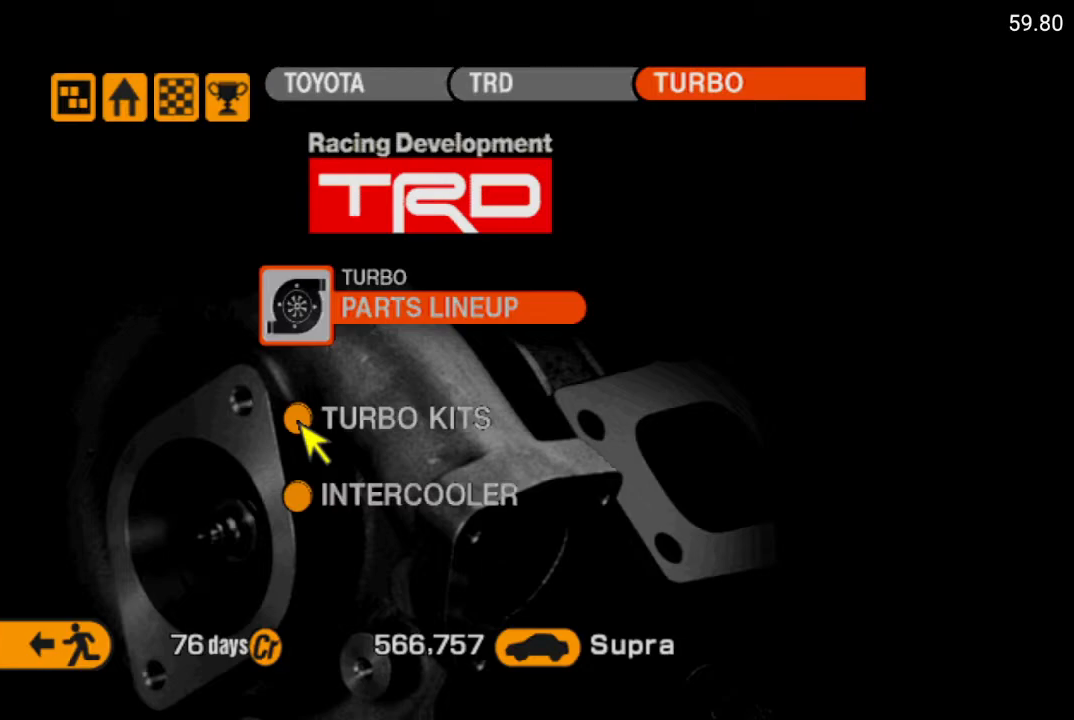
{"buttons": [], "left_stick": "center", "right_stick": "center", "events": []}